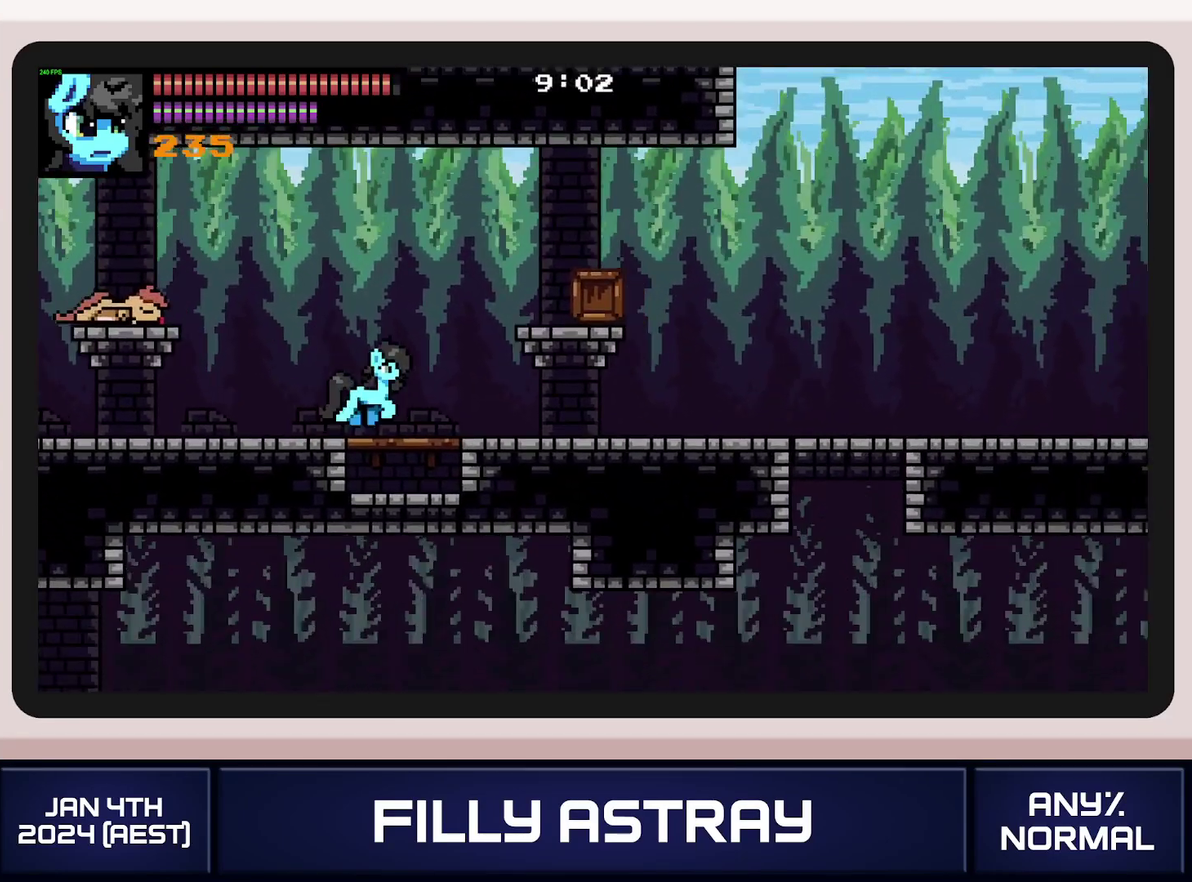
Gameplay with a controller (Xbox layout); each line is a JSON object with the inputs held at the frame after it. "events" lists button and stick changes between this image and that frame as [ms after this image, input, new state], when the widget could be followed in between. Not read: L3 R3 left_stick right_stick.
{"buttons": ["DPAD_RIGHT"], "events": [[16, "DPAD_DOWN", "down"], [33, "A", "down"], [217, "DPAD_DOWN", "up"], [267, "A", "up"]]}
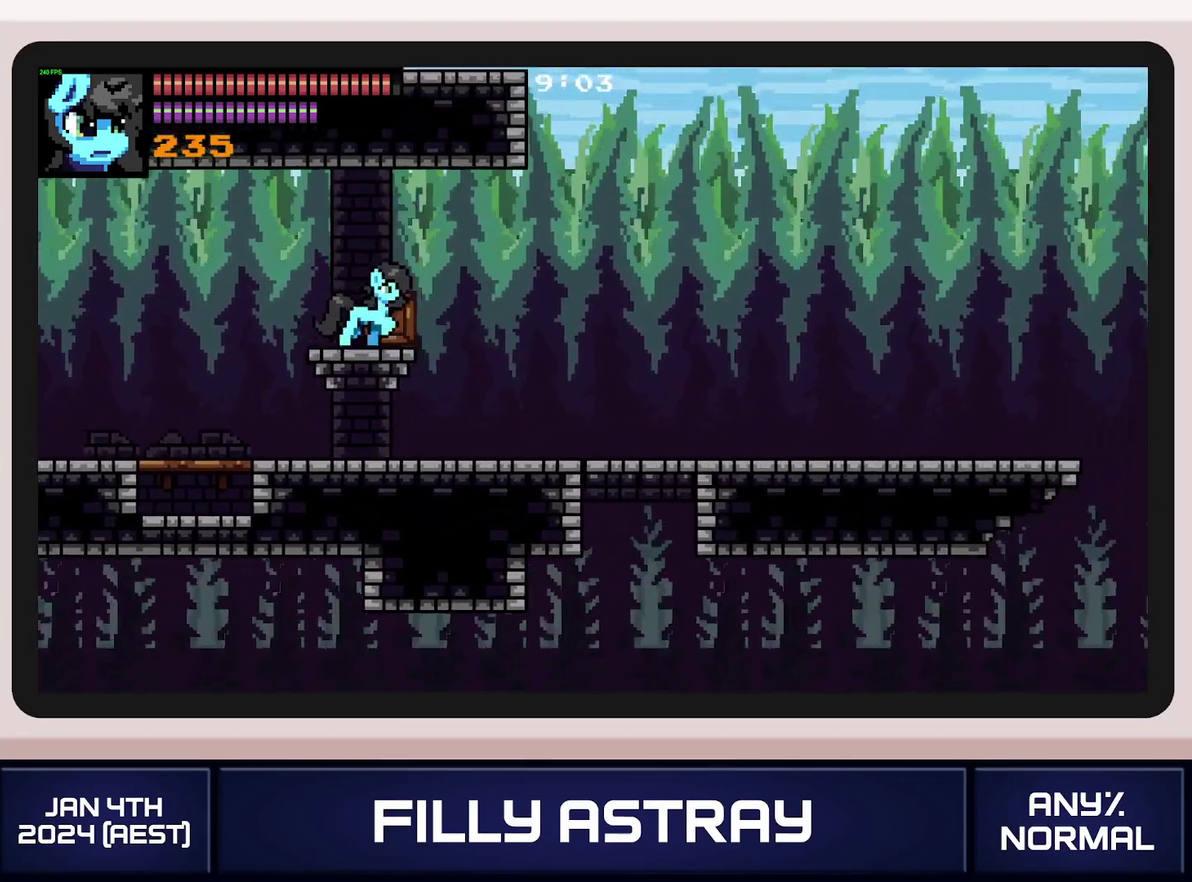
{"buttons": ["DPAD_RIGHT"], "events": [[17, "DPAD_DOWN", "down"], [50, "A", "down"], [251, "DPAD_DOWN", "up"], [284, "A", "up"]]}
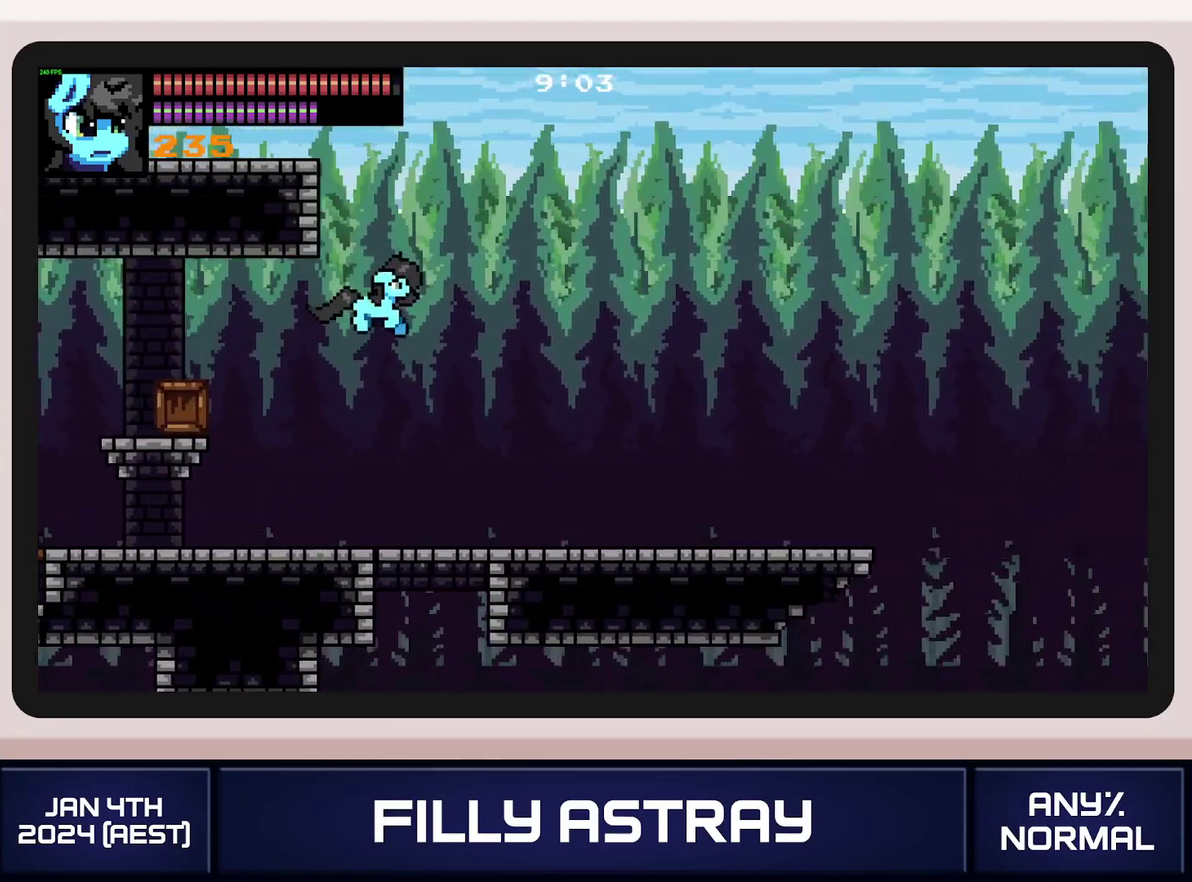
{"buttons": ["A", "DPAD_DOWN", "DPAD_RIGHT"], "events": [[383, "DPAD_DOWN", "down"], [434, "A", "down"]]}
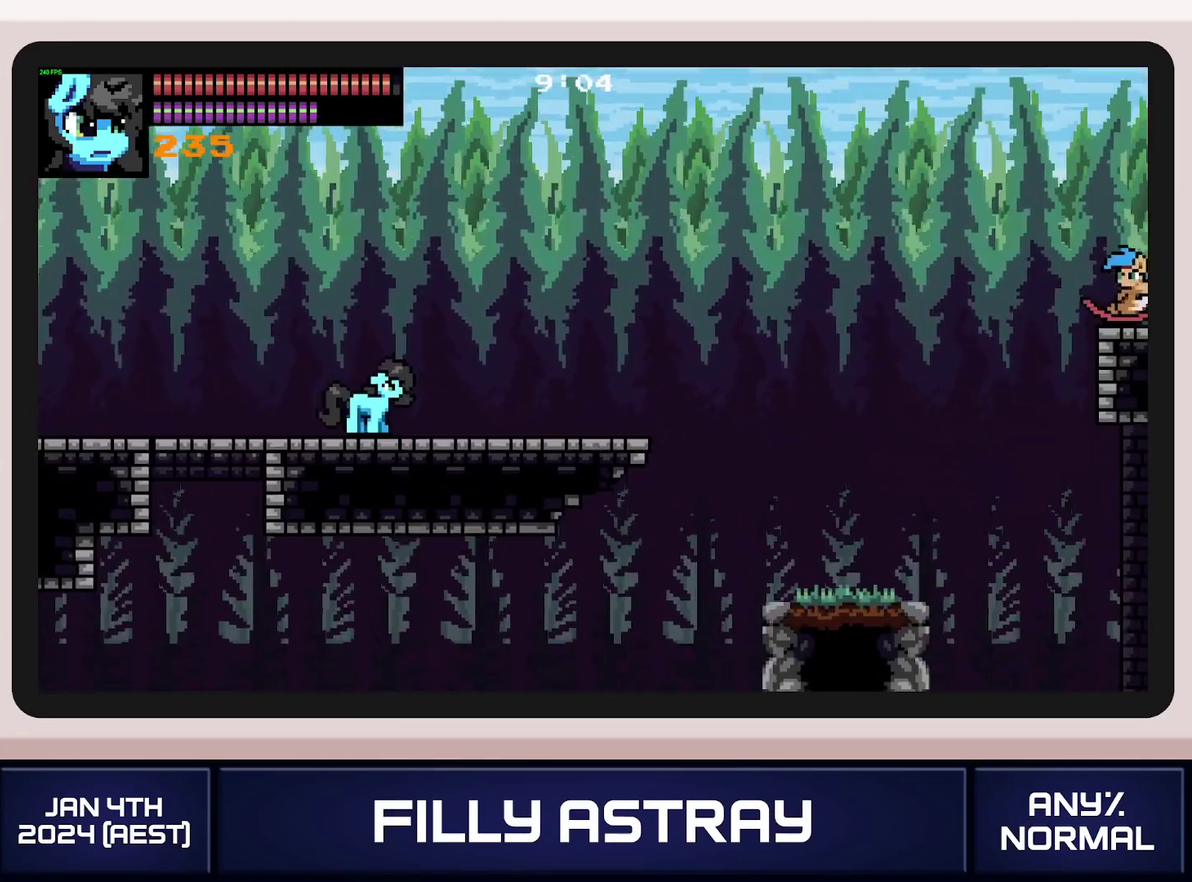
{"buttons": ["DPAD_RIGHT"], "events": [[200, "A", "up"], [234, "DPAD_DOWN", "up"]]}
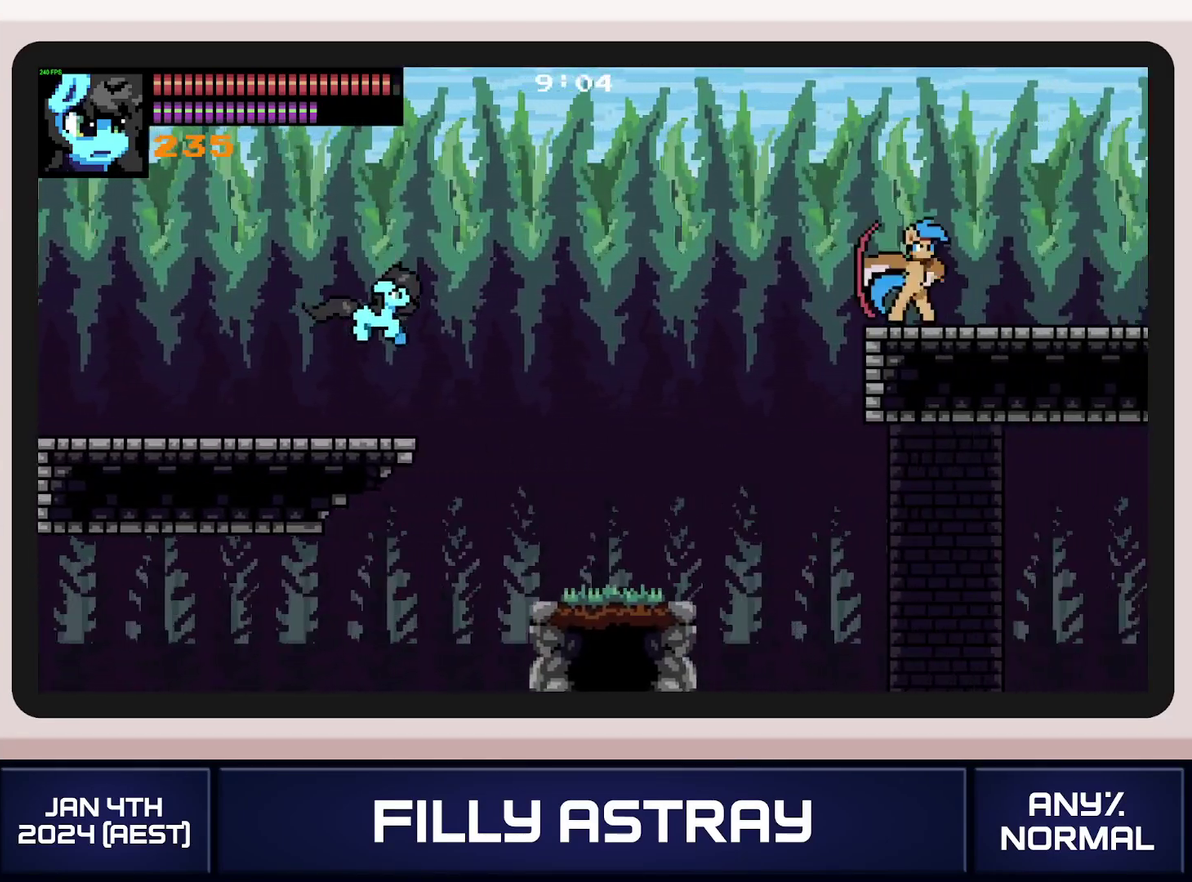
{"buttons": ["DPAD_RIGHT"], "events": []}
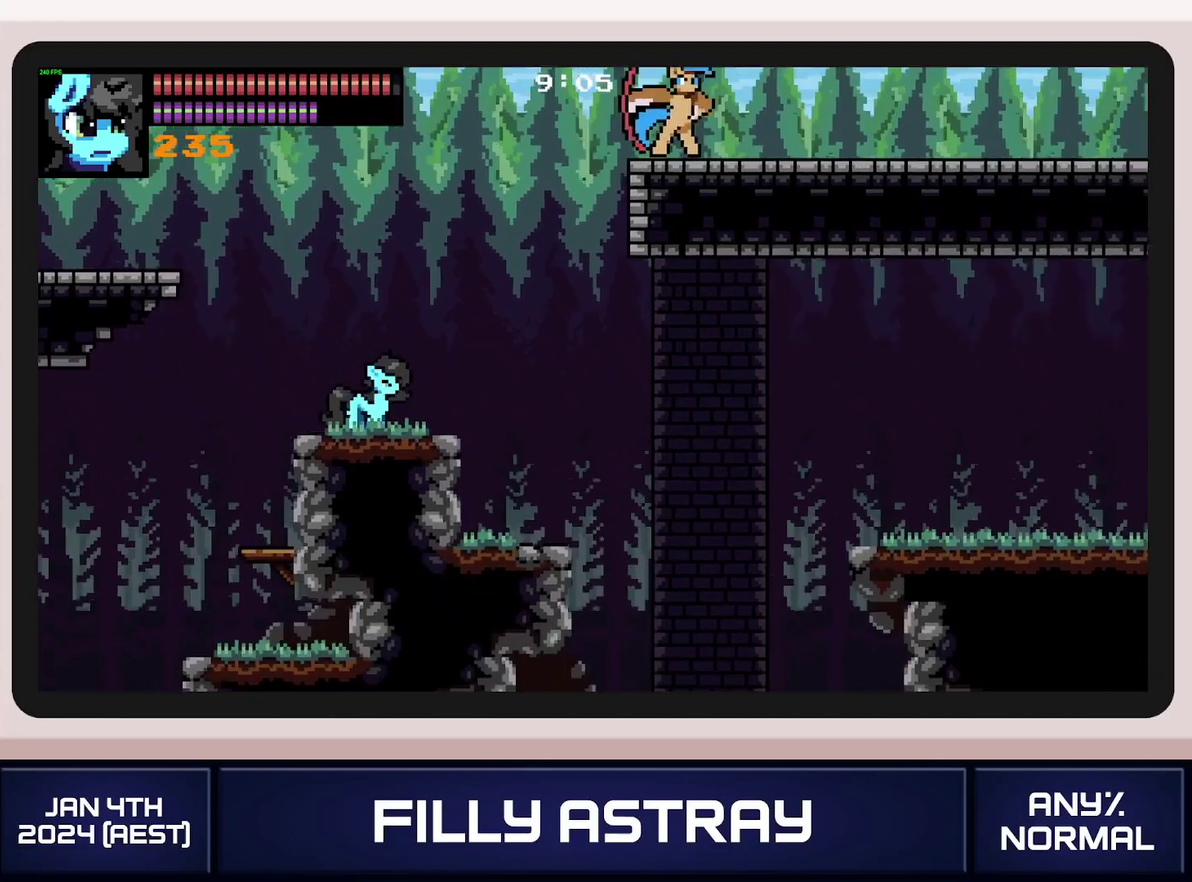
{"buttons": ["DPAD_RIGHT"], "events": [[150, "DPAD_DOWN", "down"], [184, "A", "down"], [317, "DPAD_DOWN", "up"], [434, "A", "up"]]}
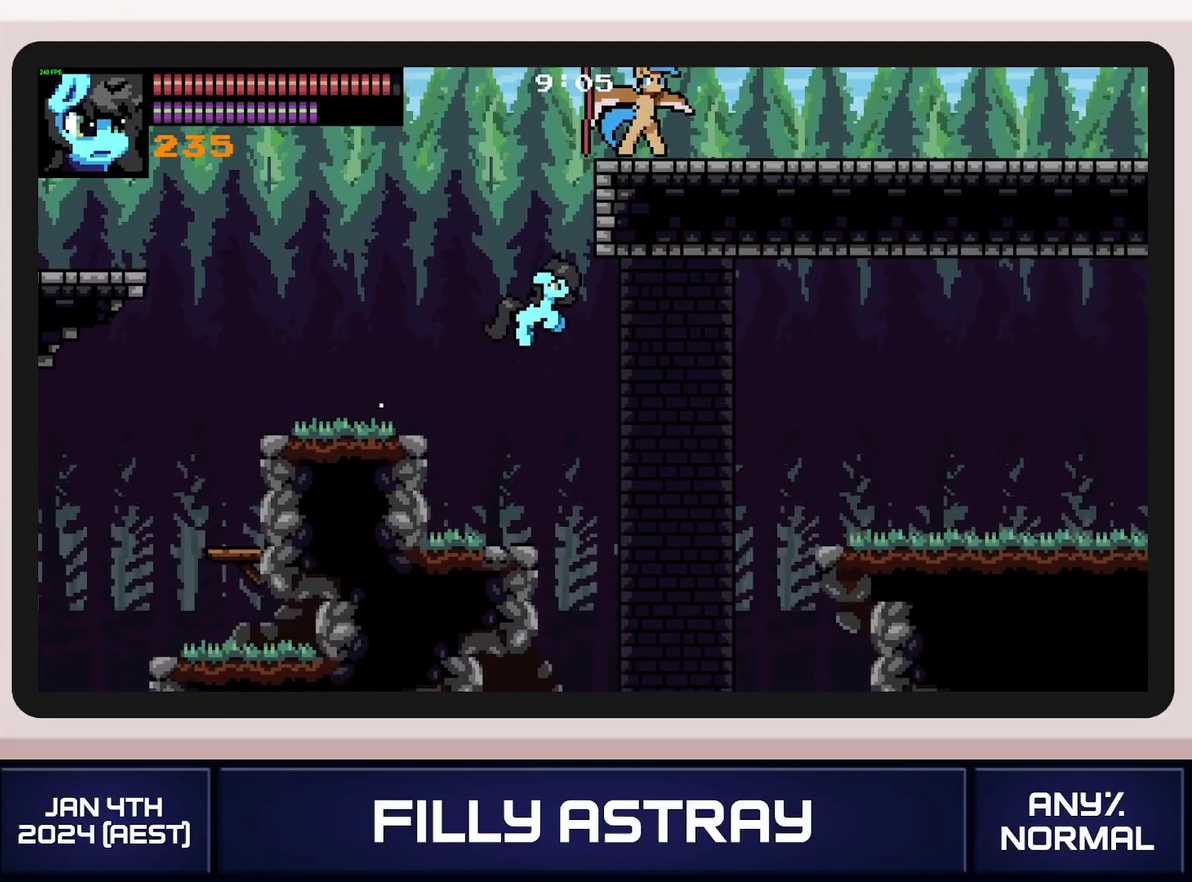
{"buttons": ["DPAD_RIGHT"], "events": []}
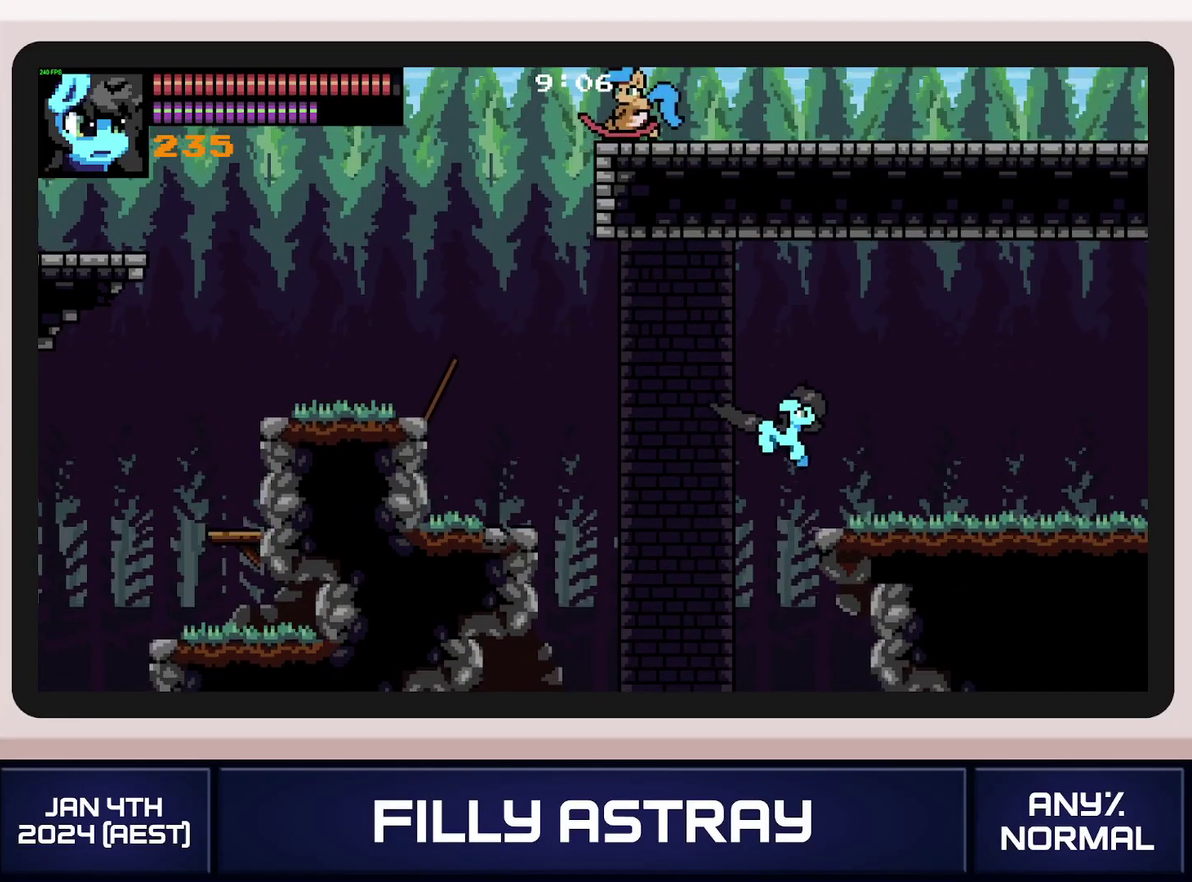
{"buttons": [], "events": [[67, "DPAD_DOWN", "down"], [167, "X", "down"], [267, "X", "up"], [317, "X", "down"], [434, "X", "up"], [467, "DPAD_DOWN", "up"], [467, "DPAD_RIGHT", "up"]]}
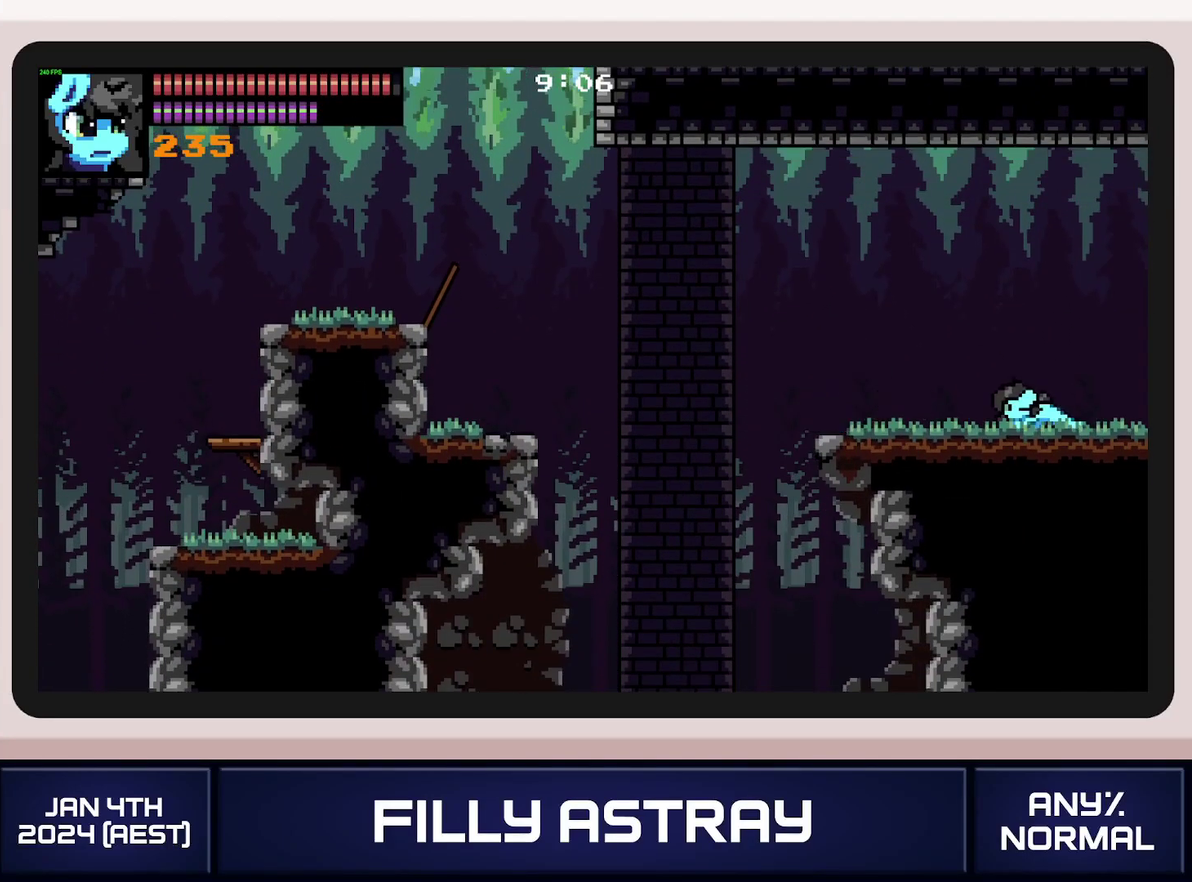
{"buttons": ["DPAD_DOWN", "DPAD_RIGHT"], "events": [[167, "DPAD_RIGHT", "down"], [350, "DPAD_DOWN", "down"]]}
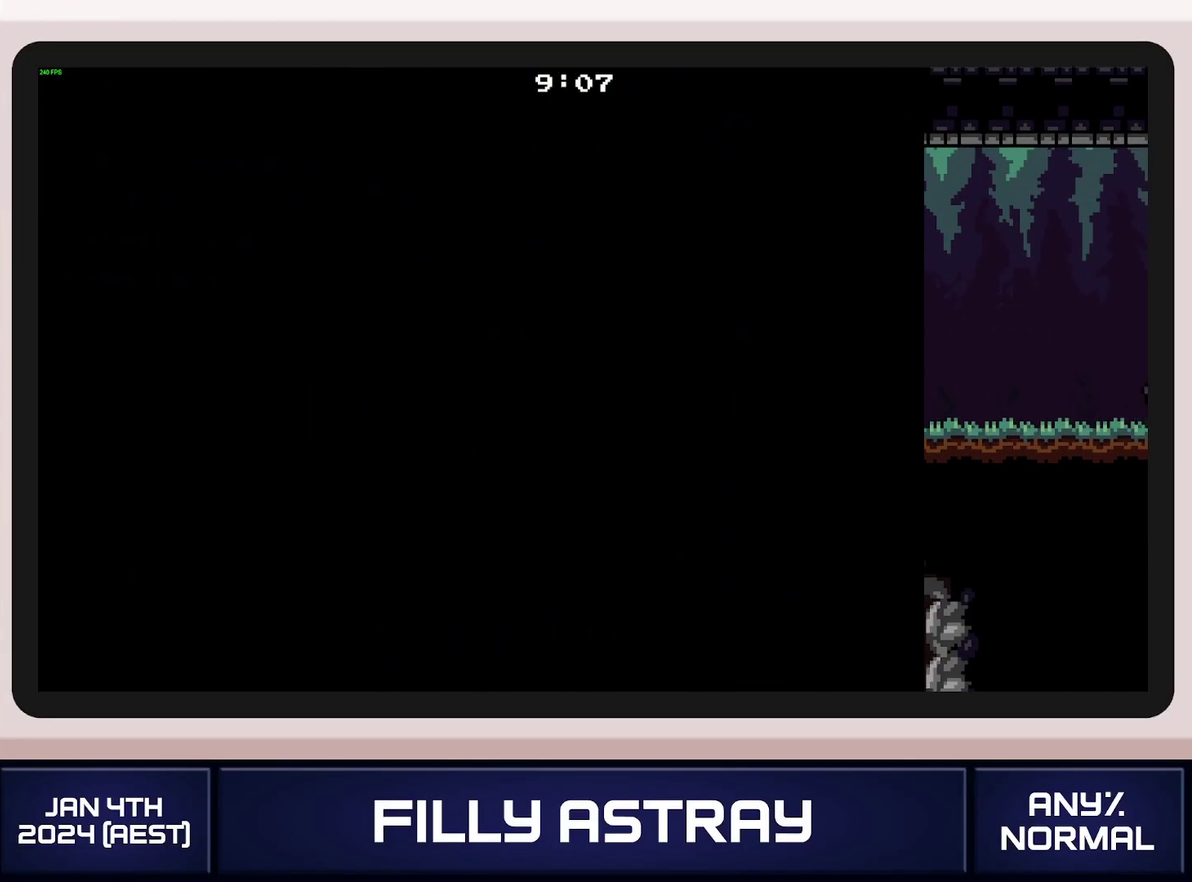
{"buttons": ["A", "DPAD_DOWN", "DPAD_RIGHT"], "events": [[17, "A", "down"], [100, "A", "up"], [167, "A", "down"], [251, "A", "up"], [301, "A", "down"], [384, "A", "up"], [451, "A", "down"]]}
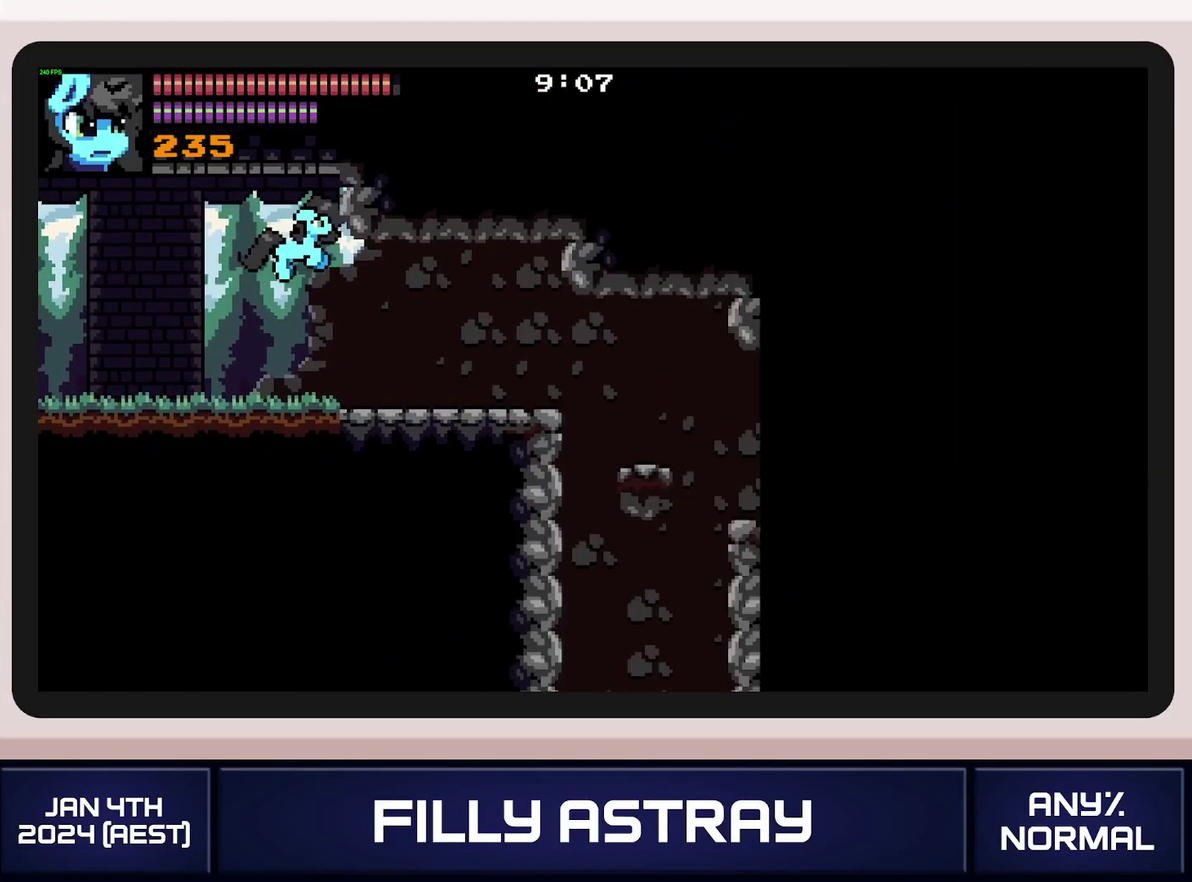
{"buttons": ["L2", "DPAD_RIGHT"], "events": [[16, "A", "up"], [50, "DPAD_DOWN", "up"], [367, "L2", "down"], [383, "A", "down"], [467, "A", "up"]]}
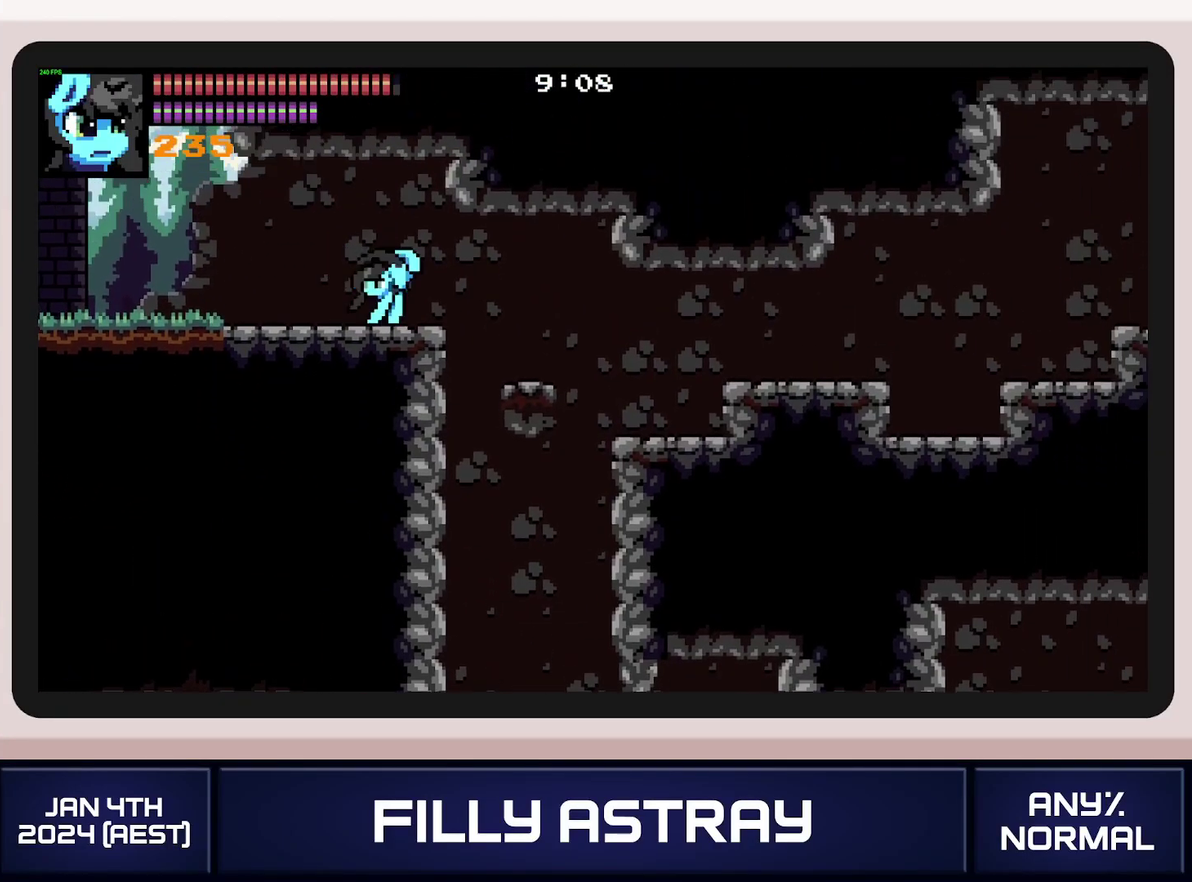
{"buttons": ["DPAD_RIGHT"], "events": [[17, "A", "down"], [100, "A", "up"], [217, "L2", "up"]]}
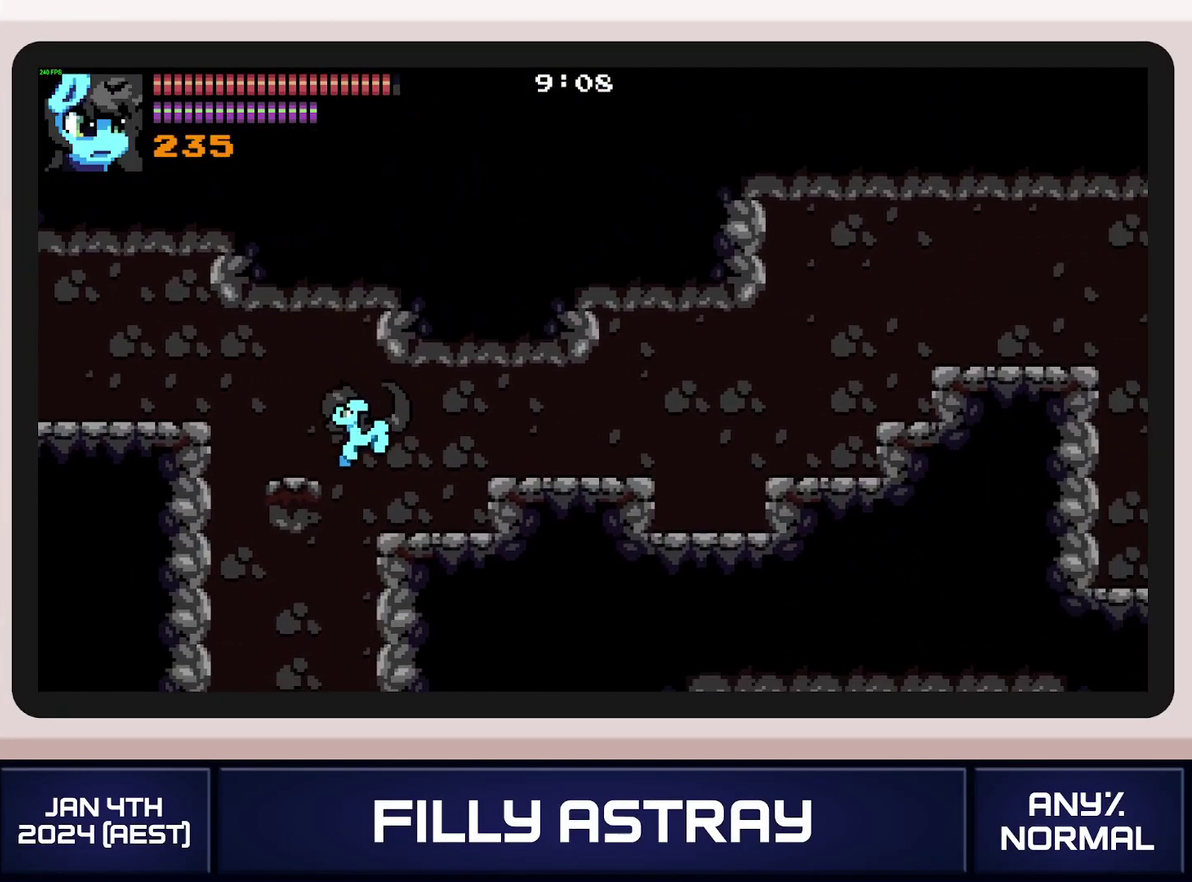
{"buttons": ["DPAD_RIGHT"], "events": [[50, "L2", "down"], [100, "A", "down"], [200, "A", "up"], [333, "L2", "up"]]}
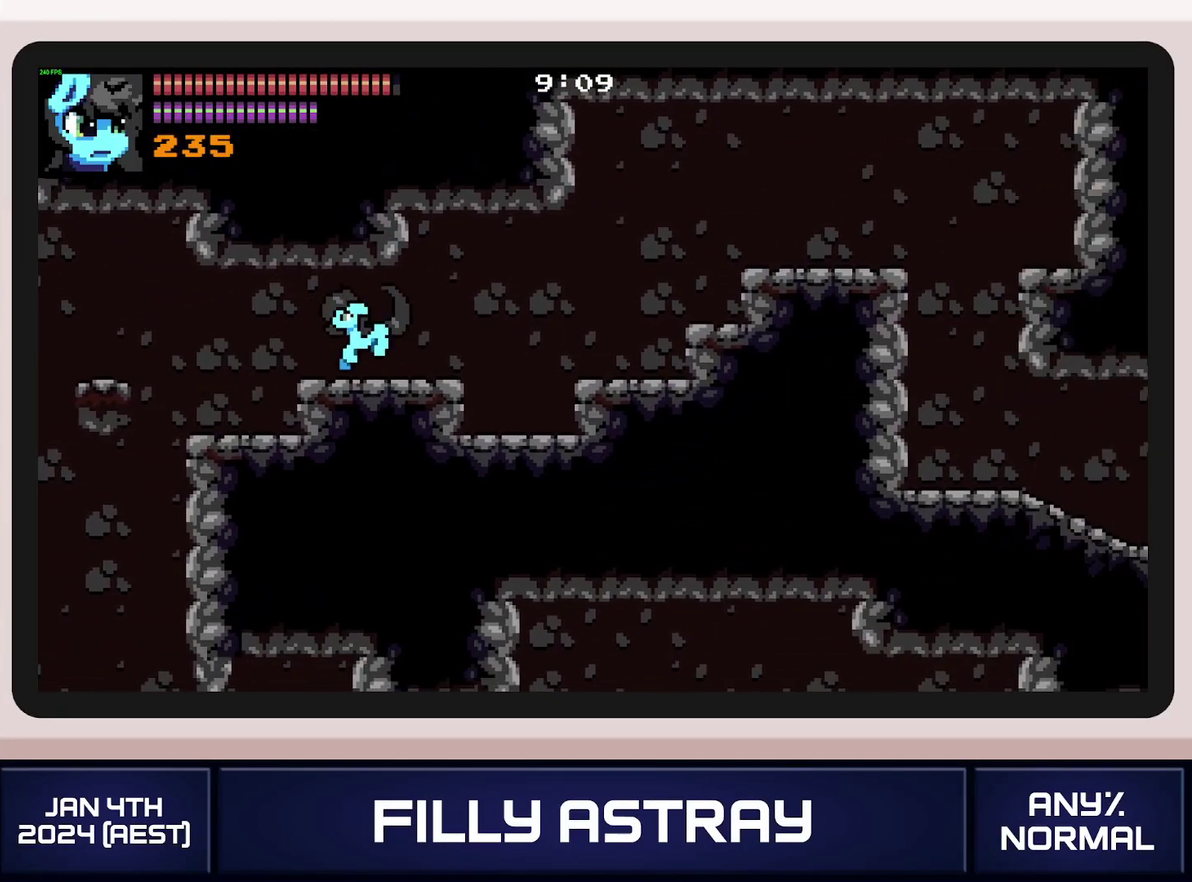
{"buttons": ["DPAD_RIGHT"], "events": [[67, "DPAD_DOWN", "down"], [117, "A", "down"], [217, "A", "up"], [217, "DPAD_DOWN", "up"]]}
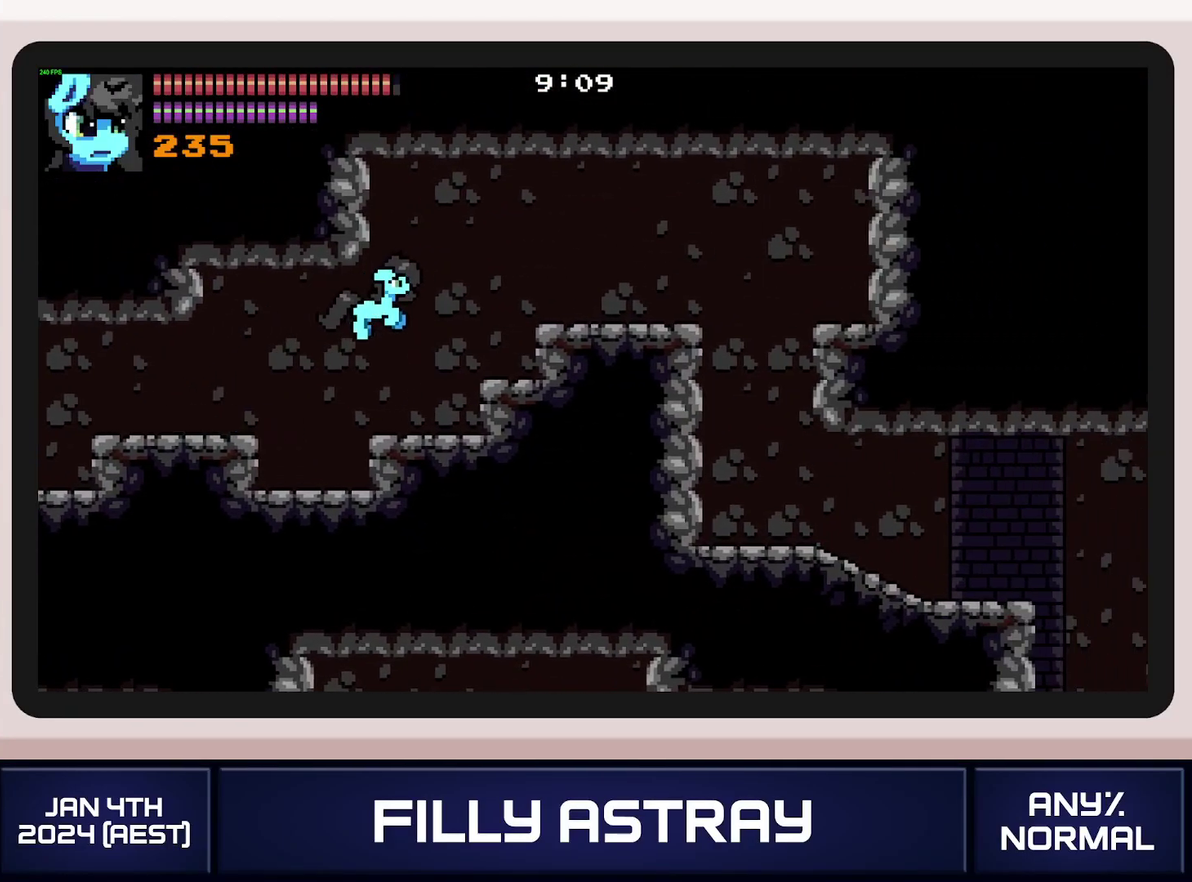
{"buttons": ["DPAD_RIGHT"], "events": []}
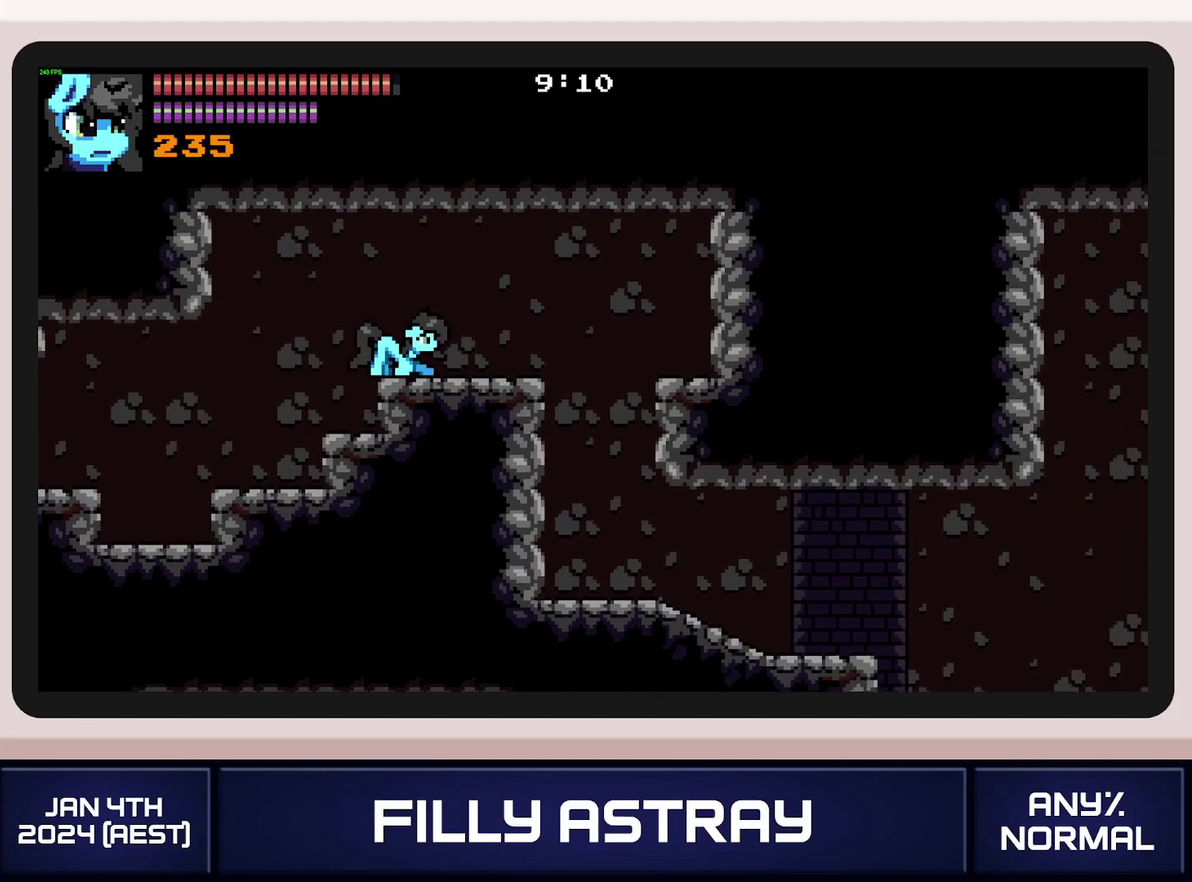
{"buttons": ["DPAD_RIGHT"], "events": []}
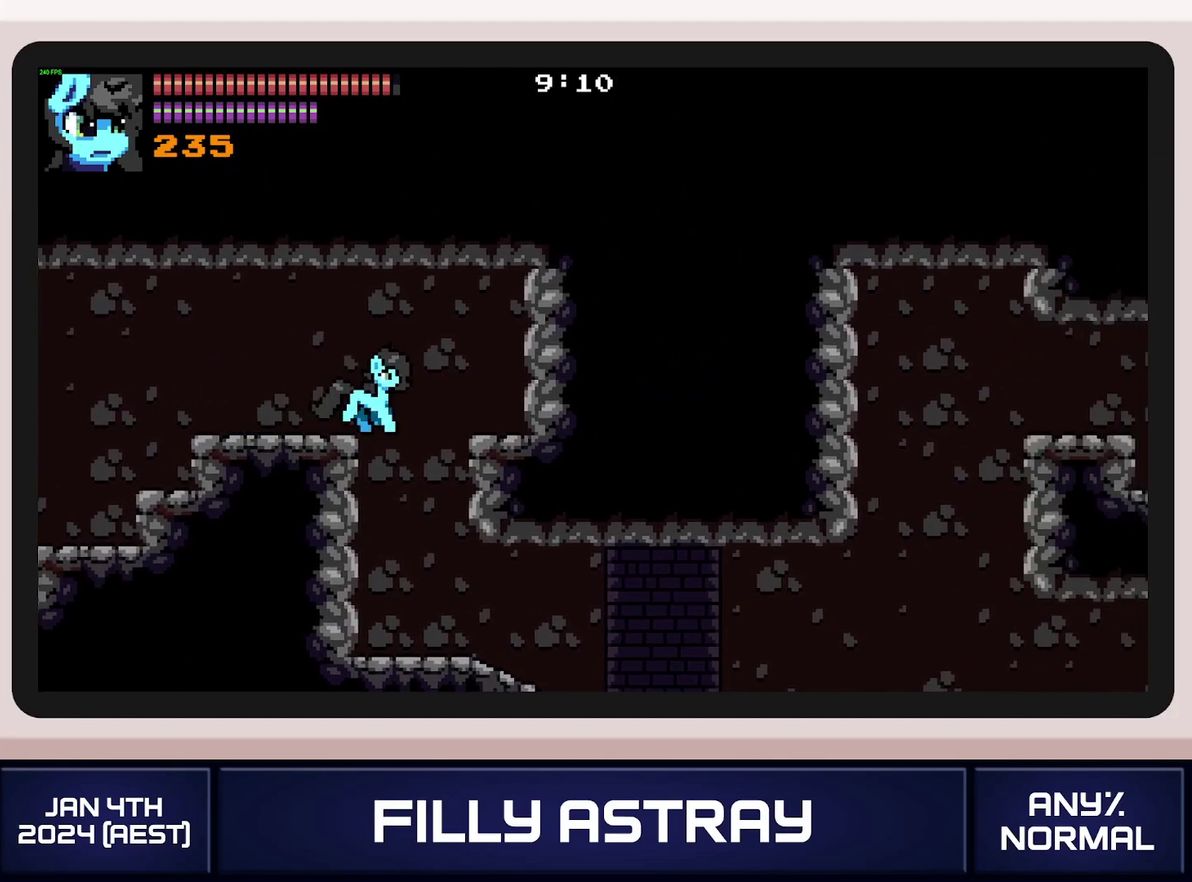
{"buttons": ["DPAD_RIGHT"], "events": [[67, "DPAD_DOWN", "down"], [484, "DPAD_DOWN", "up"]]}
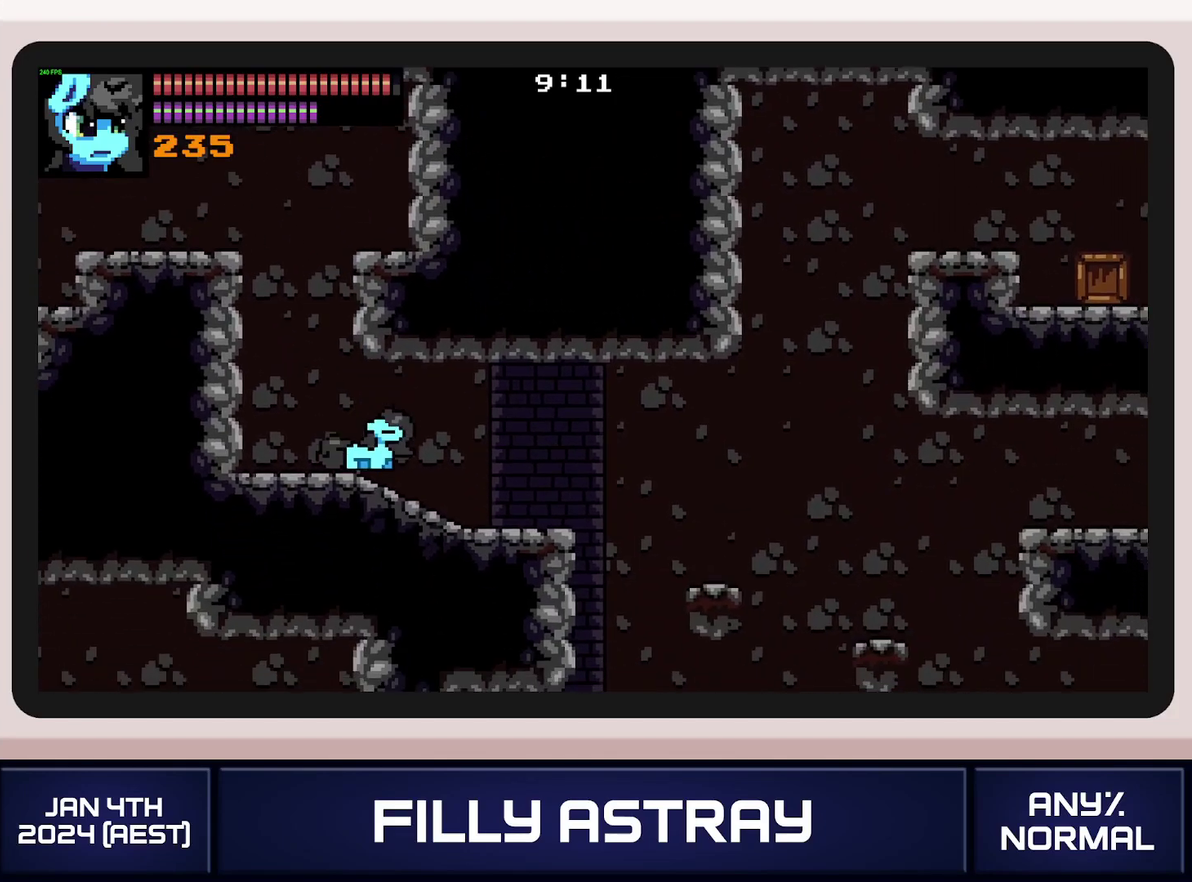
{"buttons": ["A", "DPAD_RIGHT"], "events": [[350, "DPAD_DOWN", "down"], [383, "A", "down"], [483, "DPAD_DOWN", "up"]]}
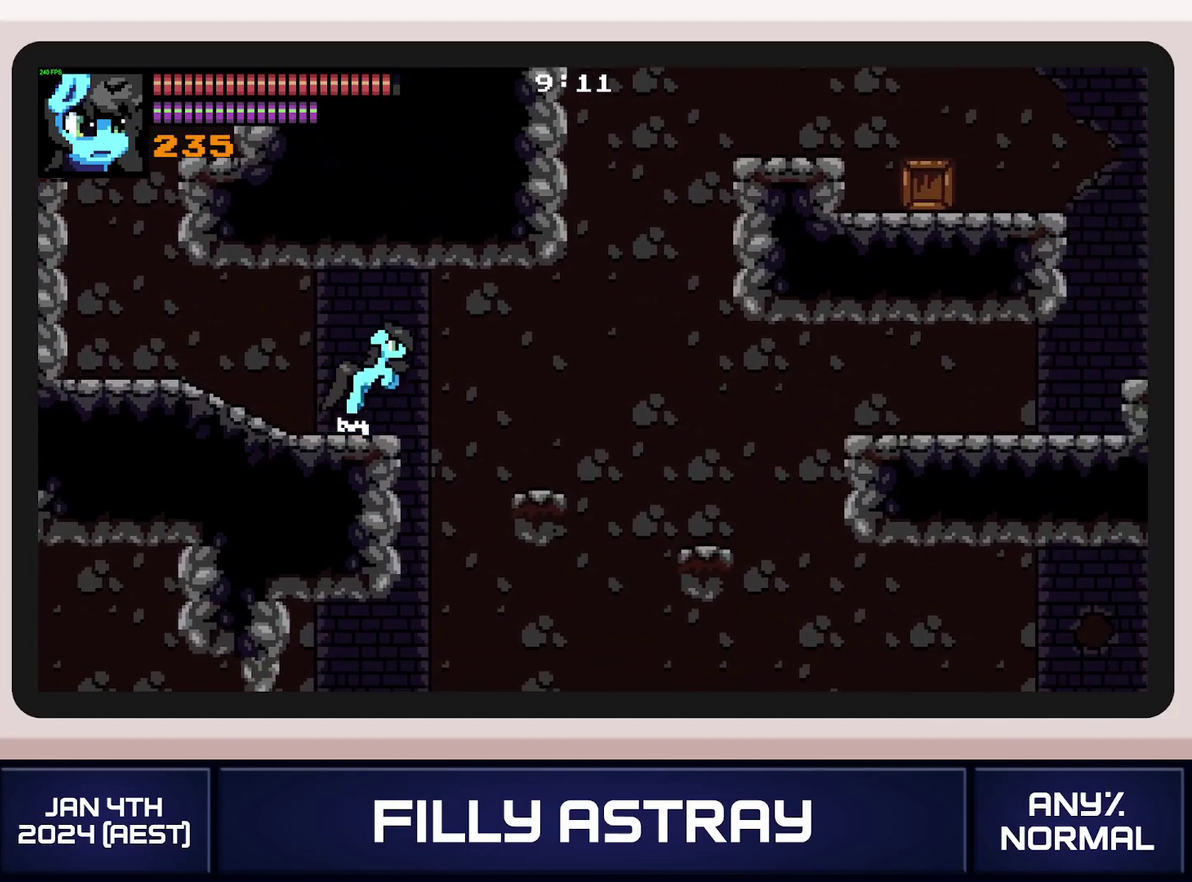
{"buttons": ["DPAD_RIGHT"], "events": [[83, "A", "up"]]}
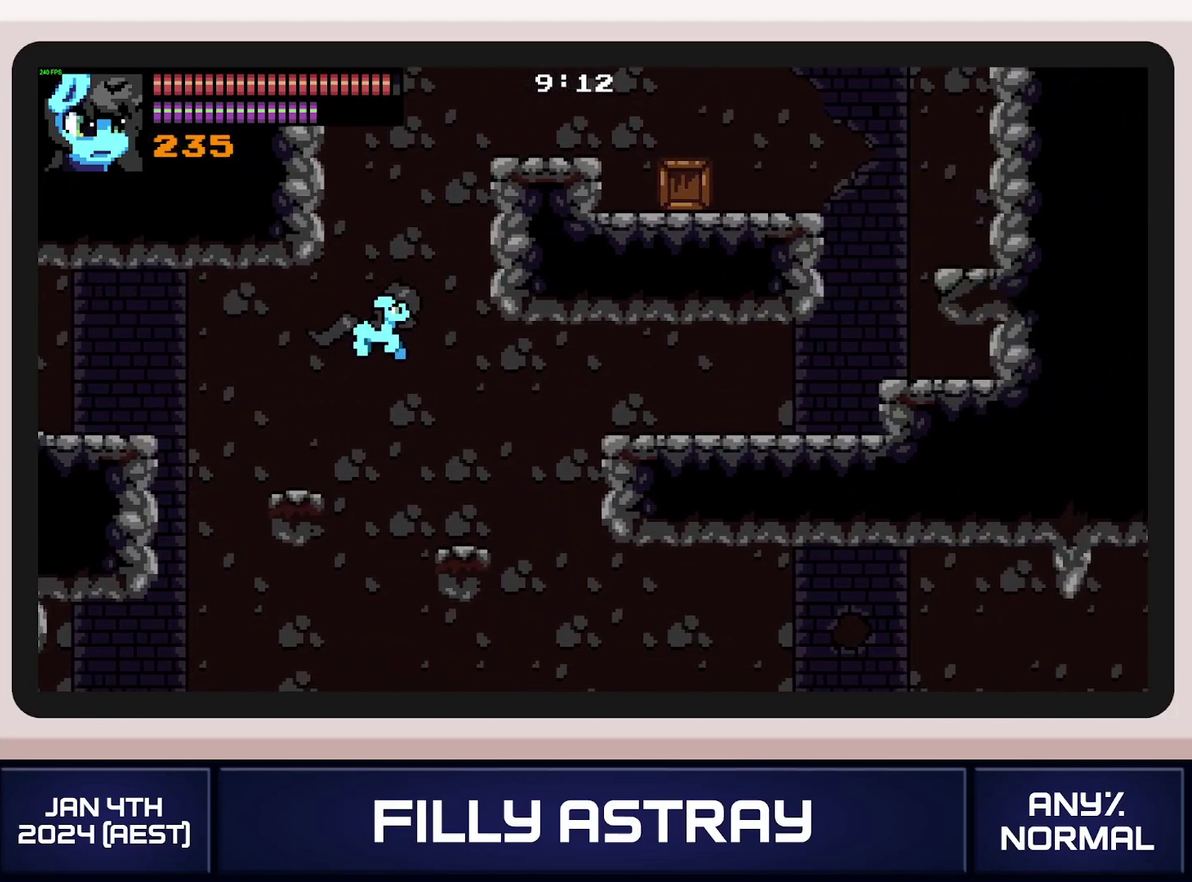
{"buttons": ["DPAD_RIGHT"], "events": []}
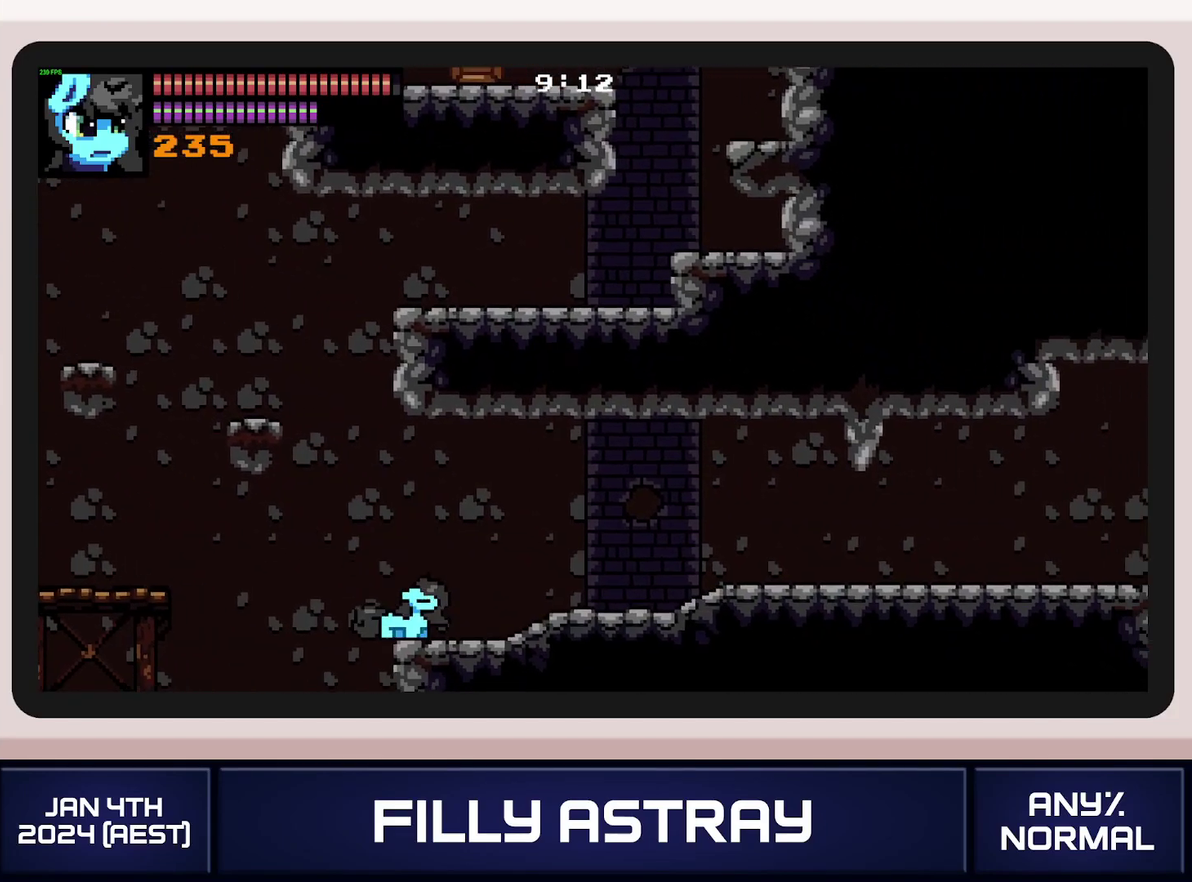
{"buttons": ["DPAD_RIGHT"], "events": [[50, "DPAD_DOWN", "down"], [100, "A", "down"], [234, "A", "up"], [234, "DPAD_DOWN", "up"]]}
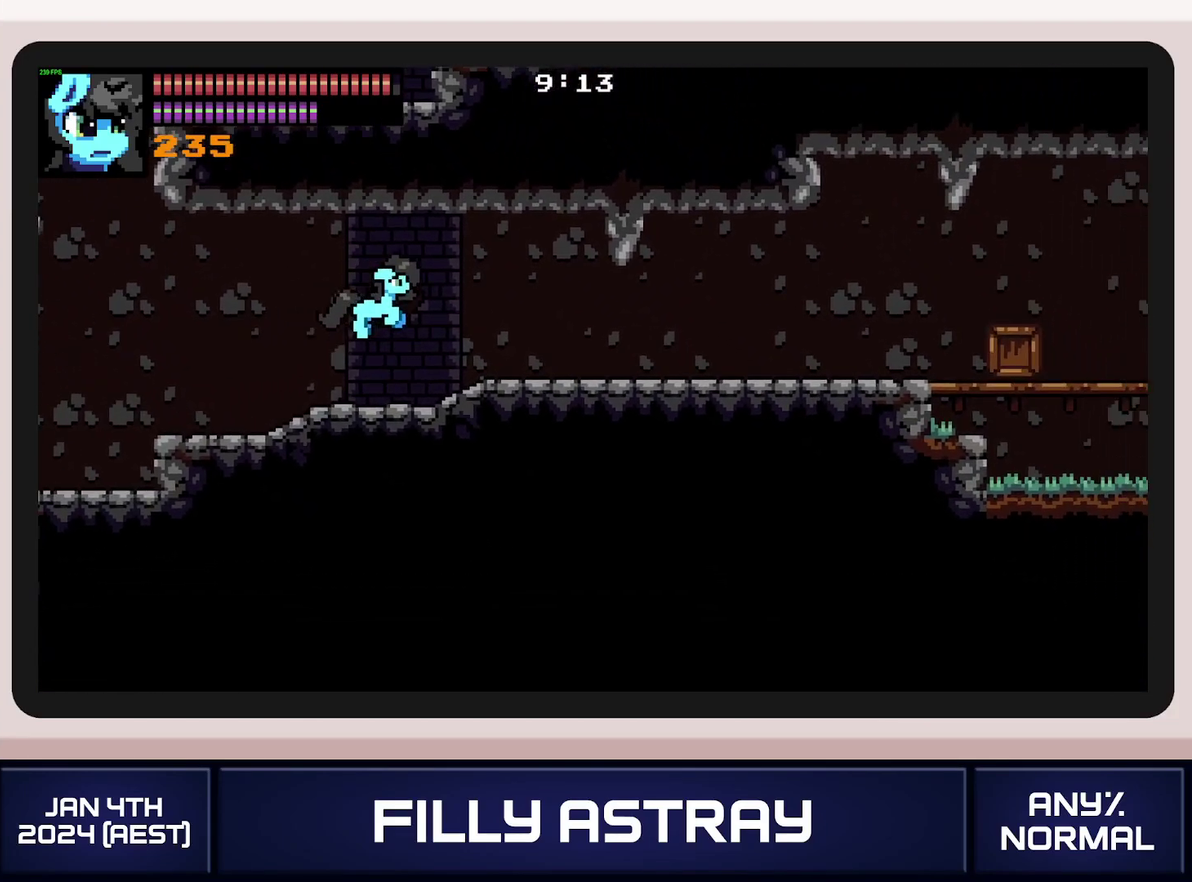
{"buttons": ["DPAD_DOWN", "DPAD_RIGHT"], "events": [[317, "DPAD_DOWN", "down"], [383, "X", "down"], [500, "X", "up"]]}
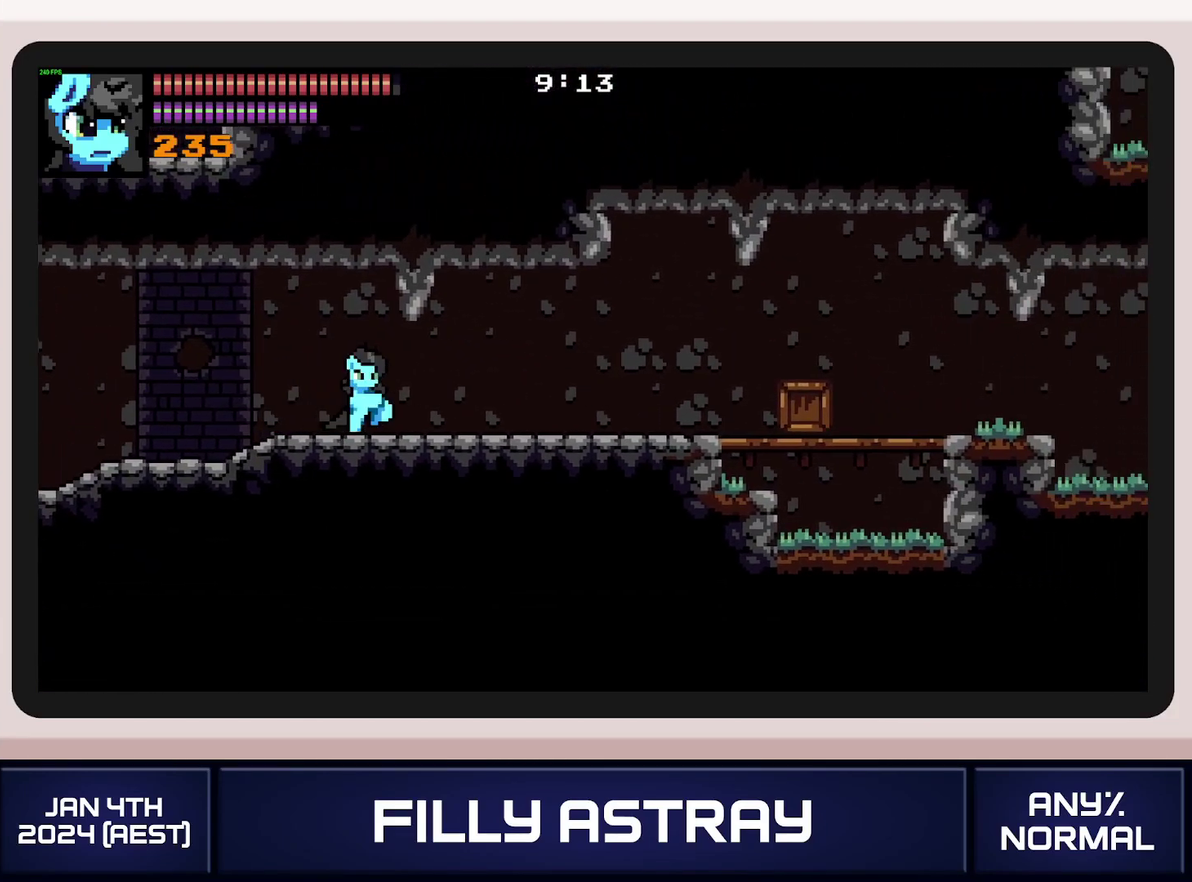
{"buttons": ["DPAD_RIGHT"], "events": [[117, "DPAD_DOWN", "up"], [134, "DPAD_RIGHT", "up"], [250, "DPAD_RIGHT", "down"]]}
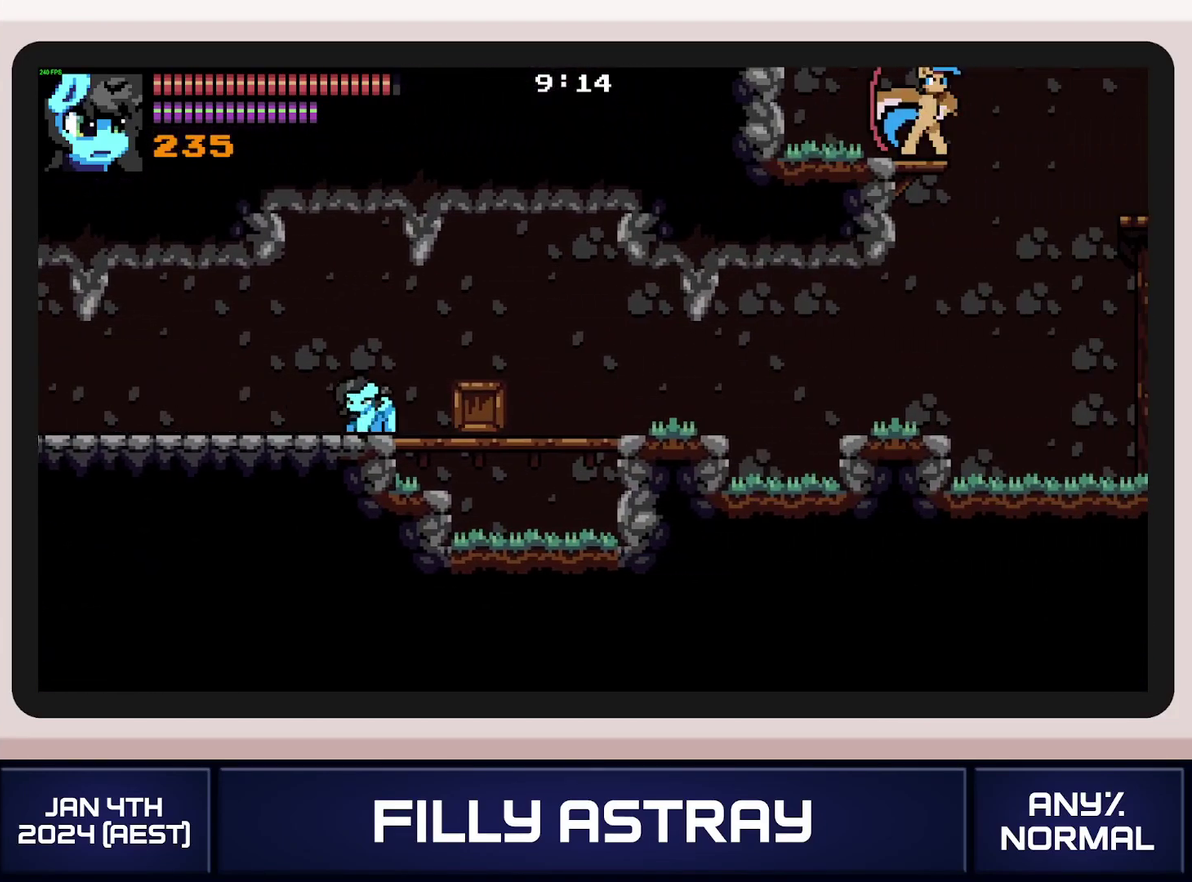
{"buttons": ["DPAD_DOWN", "DPAD_RIGHT"], "events": [[500, "DPAD_DOWN", "down"]]}
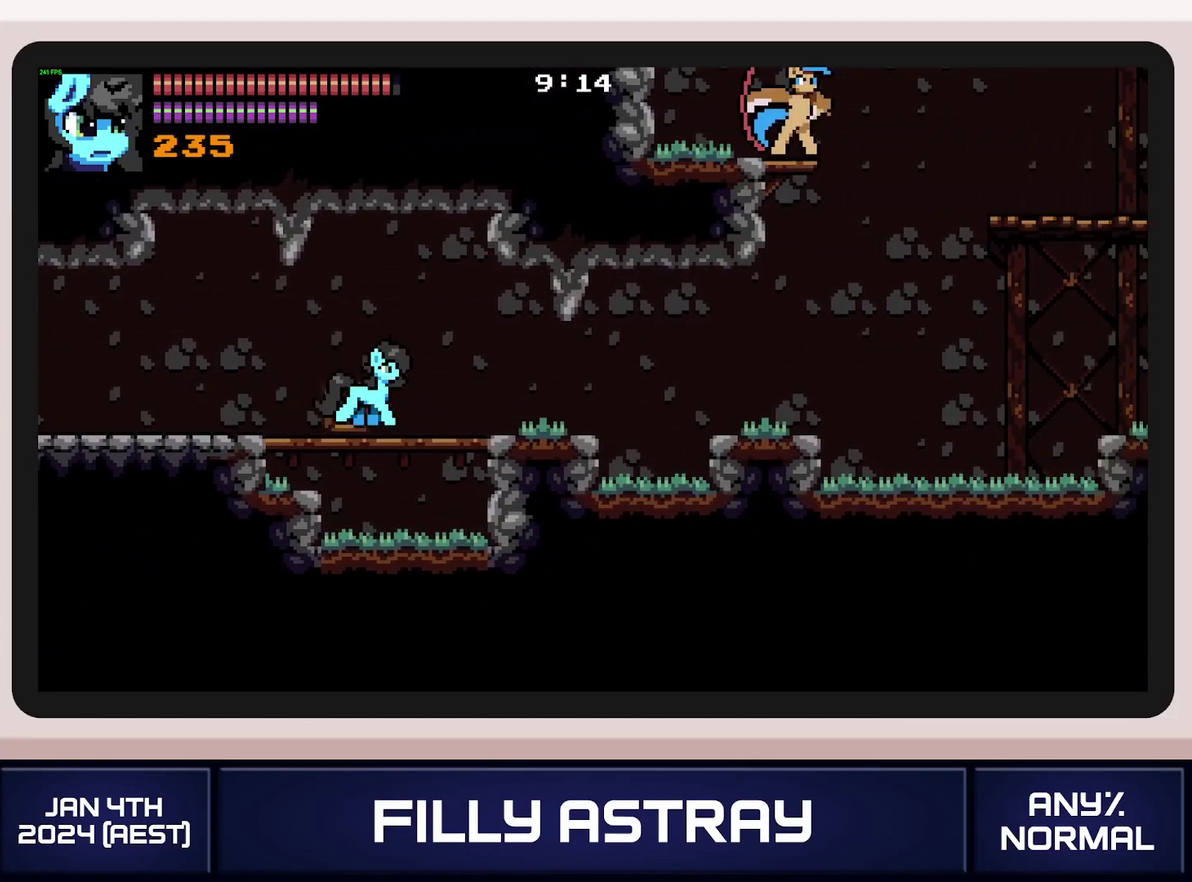
{"buttons": ["DPAD_RIGHT"], "events": [[84, "X", "down"], [217, "X", "up"], [334, "DPAD_DOWN", "up"]]}
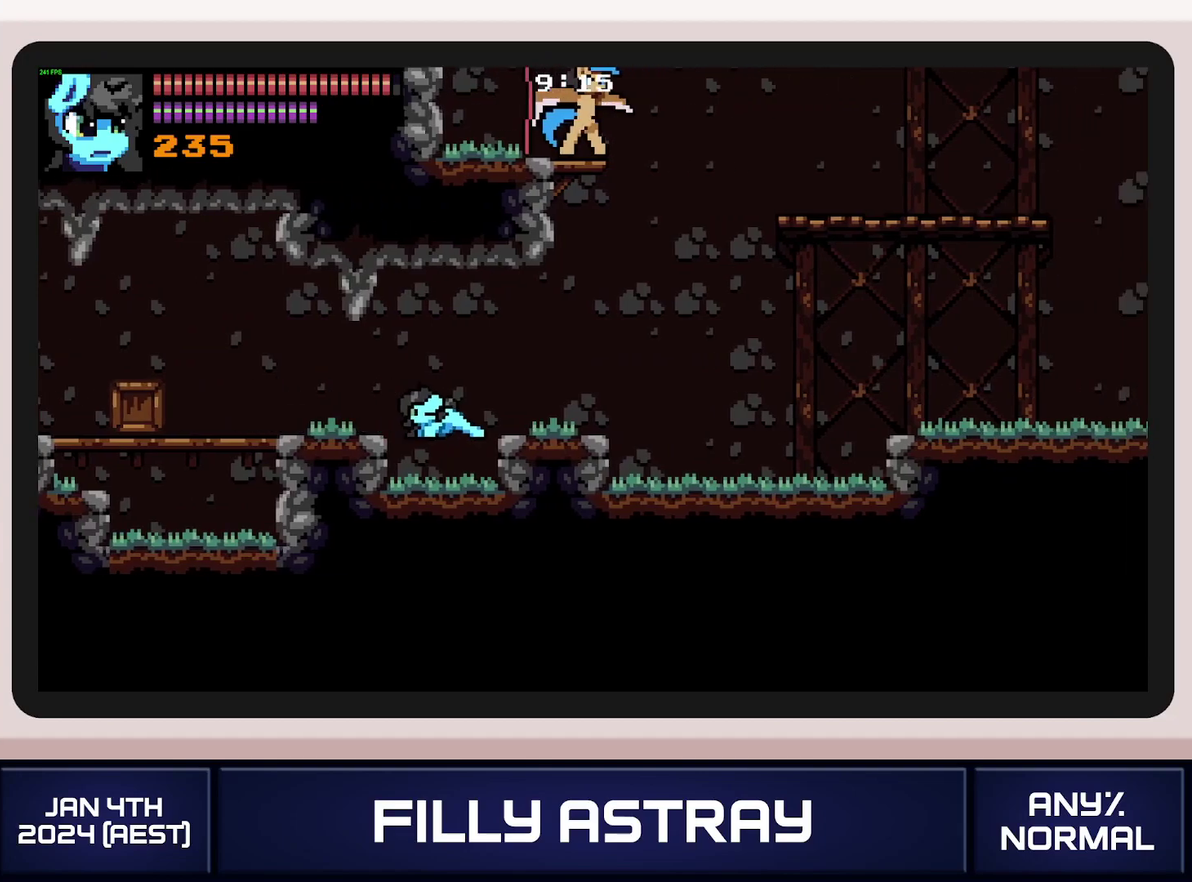
{"buttons": ["A", "DPAD_UP", "DPAD_RIGHT"], "events": [[66, "DPAD_DOWN", "down"], [433, "A", "down"], [433, "DPAD_DOWN", "up"], [450, "DPAD_UP", "down"]]}
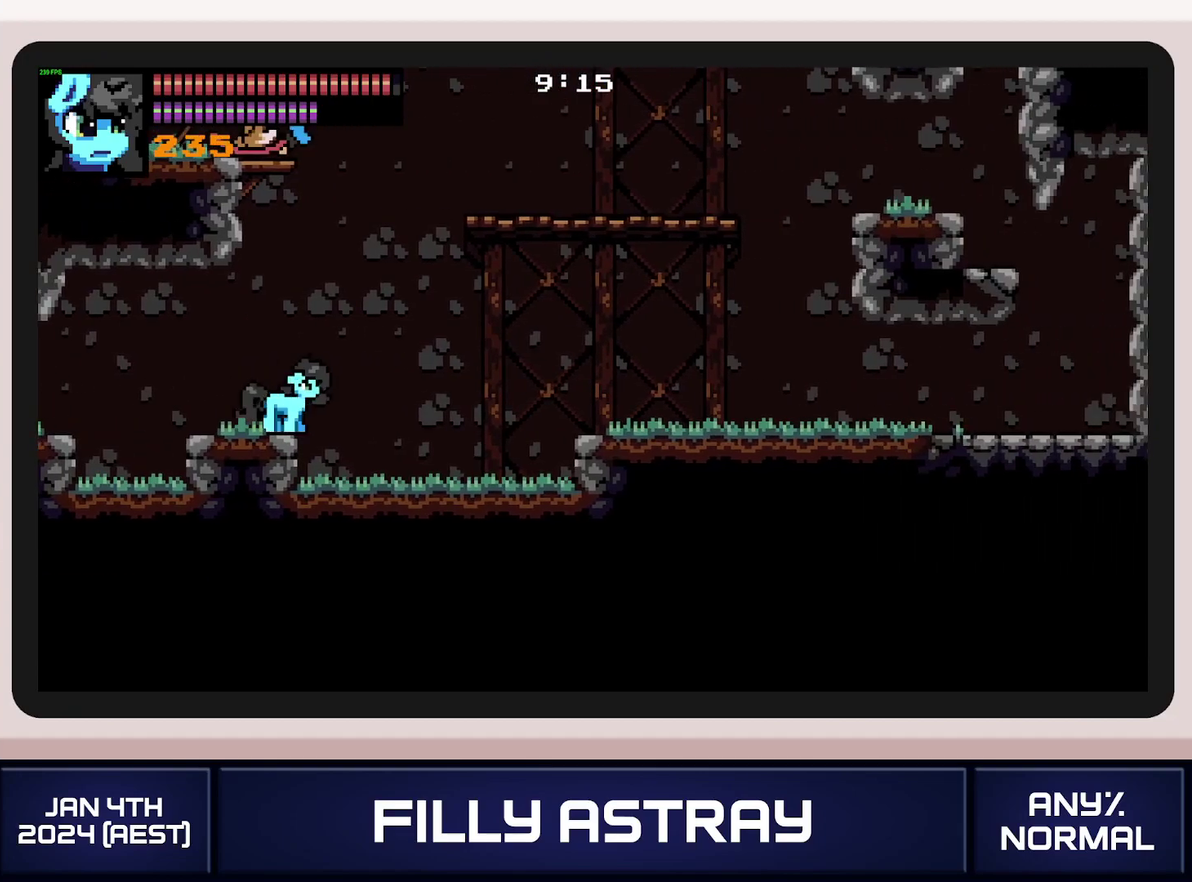
{"buttons": ["A", "DPAD_UP", "DPAD_RIGHT"], "events": [[284, "X", "down"], [467, "X", "up"]]}
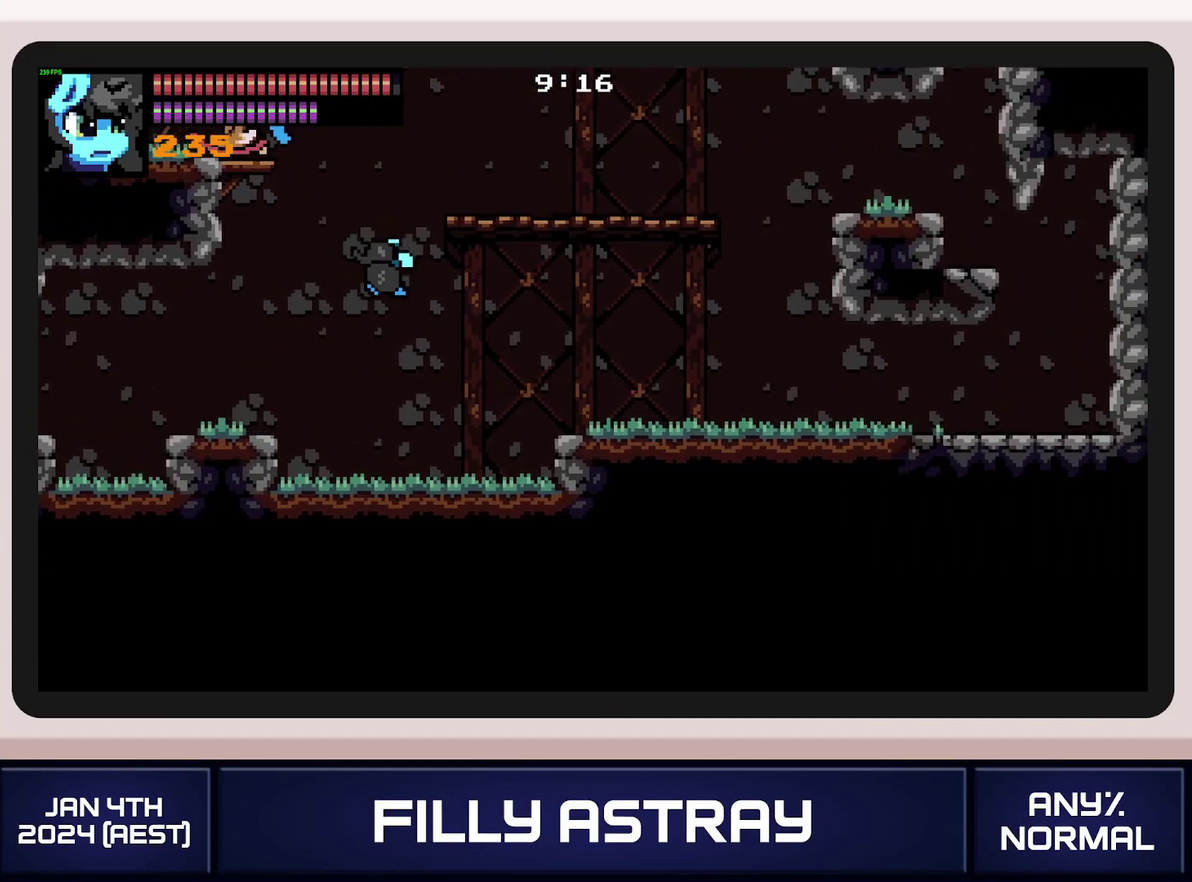
{"buttons": ["DPAD_RIGHT"], "events": [[83, "DPAD_UP", "up"], [116, "DPAD_RIGHT", "up"], [216, "DPAD_RIGHT", "down"], [317, "A", "up"]]}
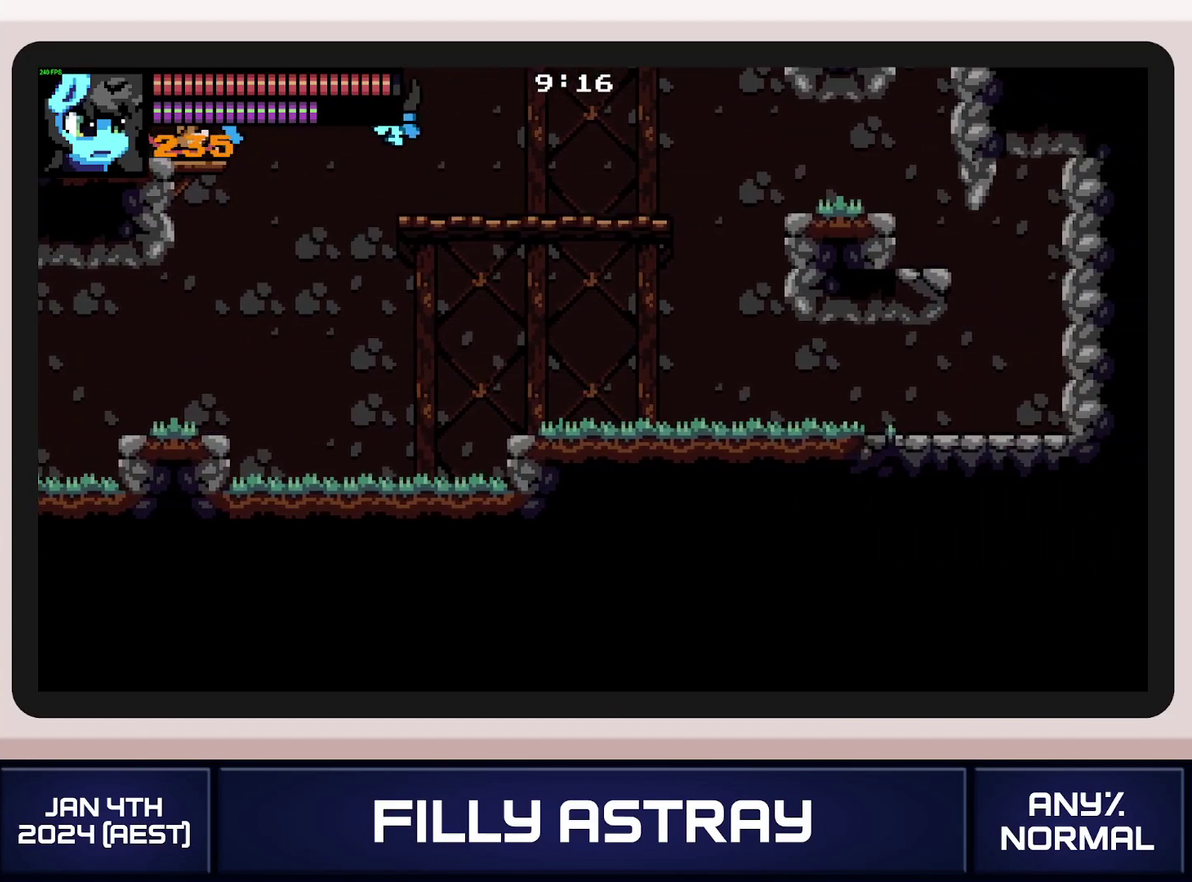
{"buttons": ["DPAD_RIGHT"], "events": []}
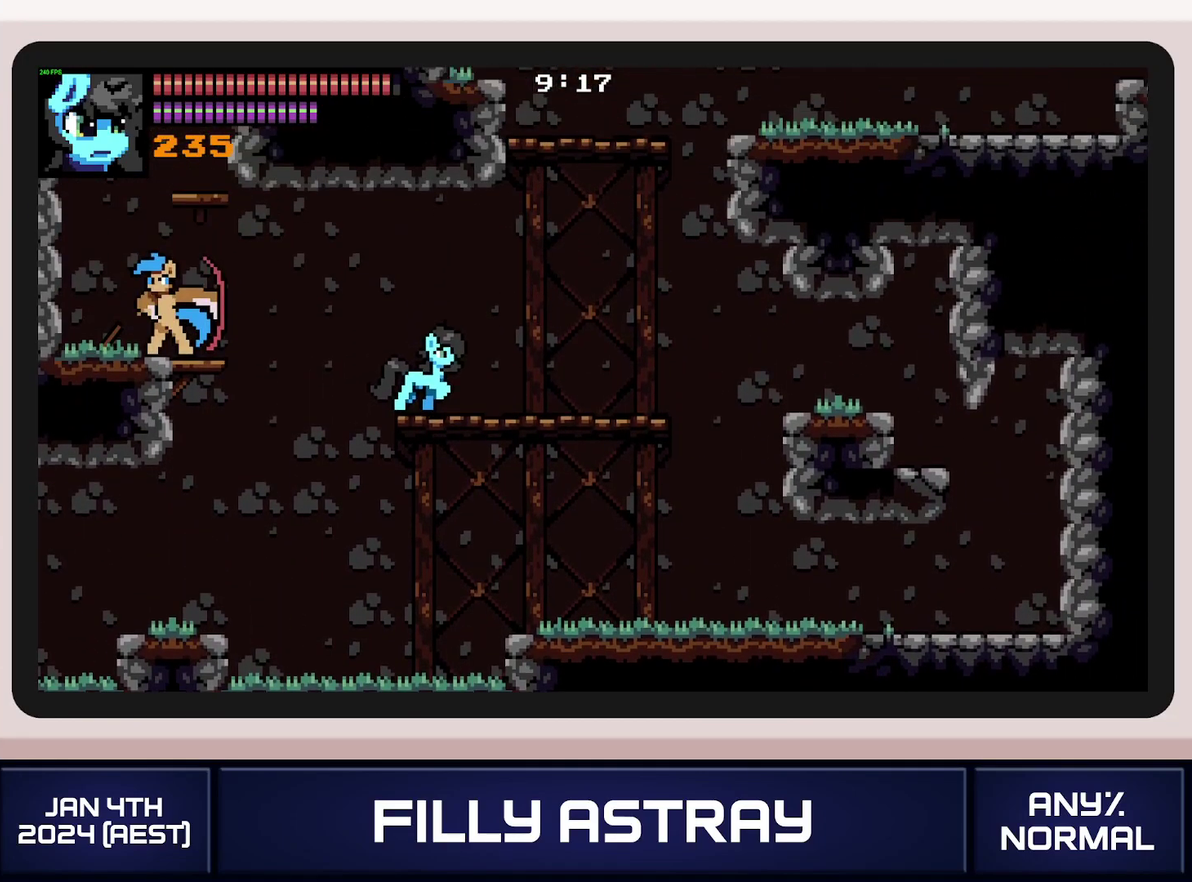
{"buttons": ["A", "DPAD_UP", "DPAD_RIGHT"], "events": [[83, "DPAD_DOWN", "down"], [433, "DPAD_DOWN", "up"], [450, "DPAD_UP", "down"], [483, "A", "down"]]}
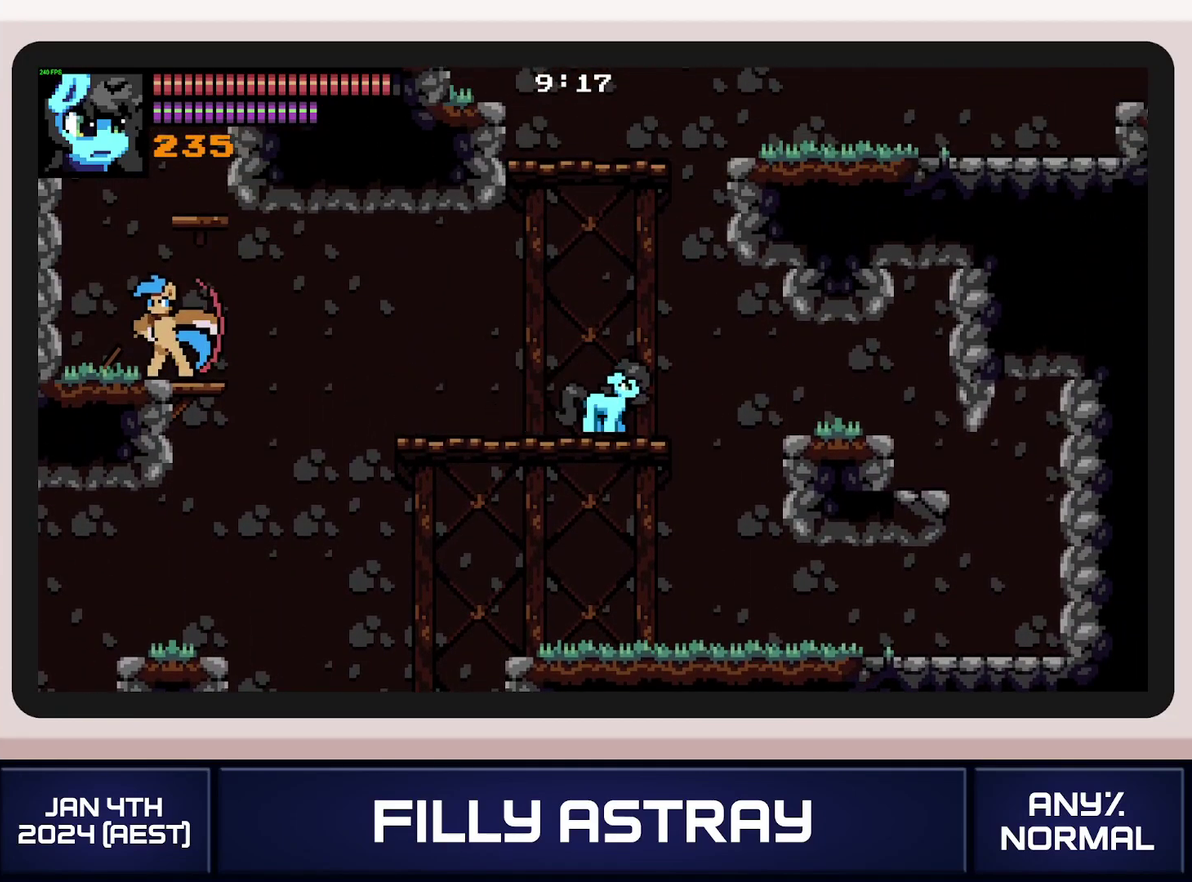
{"buttons": ["A"], "events": [[184, "X", "down"], [350, "DPAD_RIGHT", "up"], [350, "DPAD_UP", "up"], [400, "X", "up"]]}